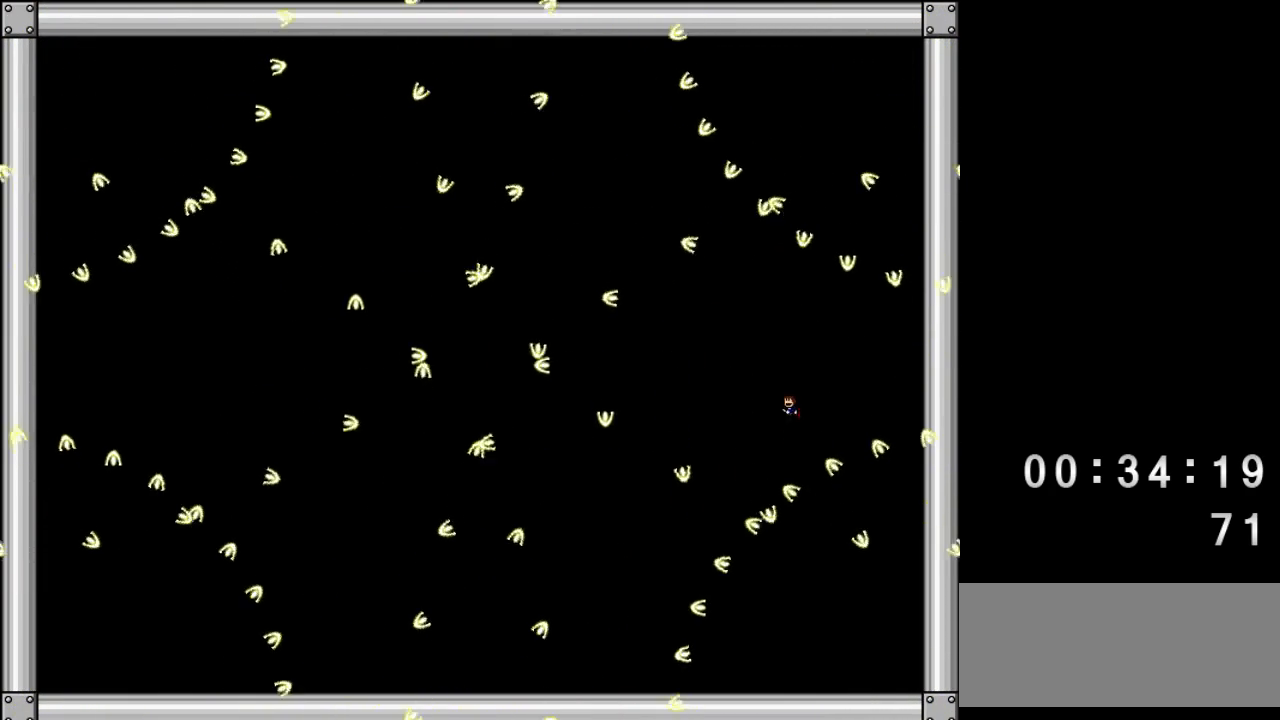
Gameplay with keyboard; each line is a JSON object with the keys held at the frame after it. "events" lists presses ("down") and releases ("up") of "down", "left", "q", "r", "right", "shift", "up" and "z" between this image and that frame as [ms after this image, input, new state], when the widget could be followed in between. No other keys are recorded. Mouse input is not recorded.
{"keys": ["right"], "events": [[67, "shift", "up"], [300, "left", "up"], [367, "right", "down"]]}
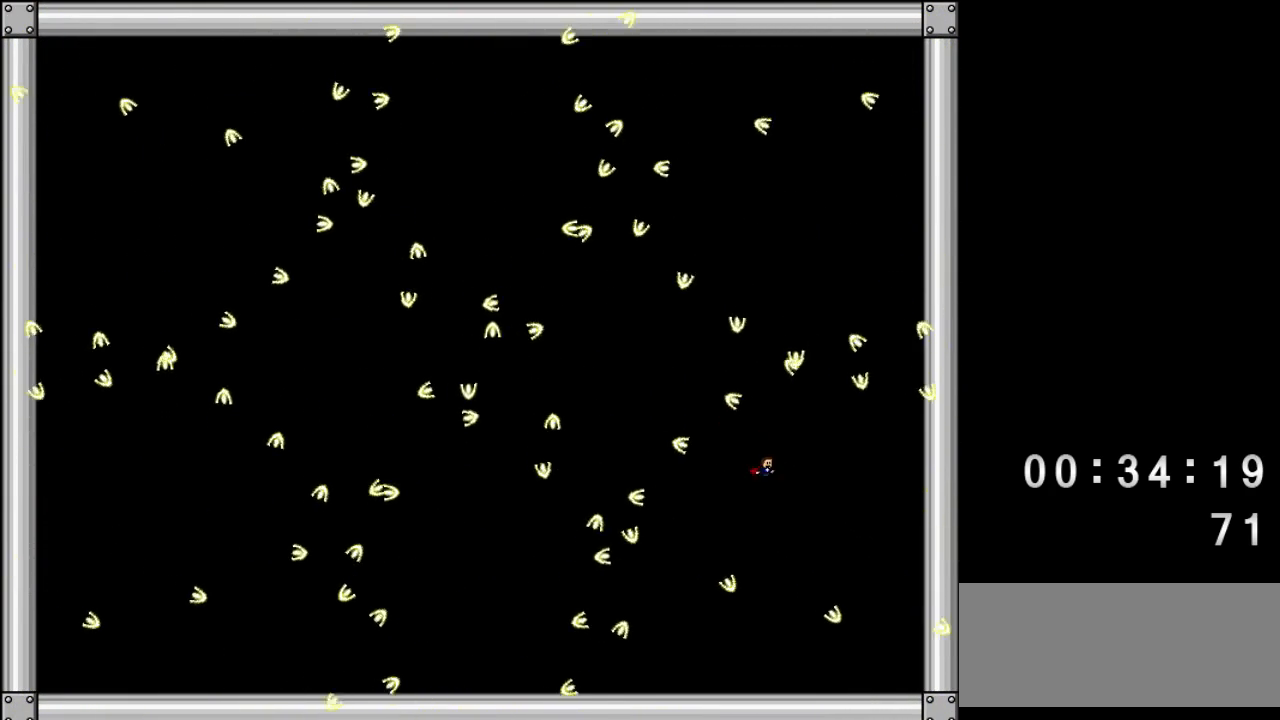
{"keys": ["right", "shift"], "events": [[67, "shift", "down"], [200, "shift", "up"], [233, "left", "down"], [267, "right", "up"], [433, "shift", "down"], [467, "left", "up"], [467, "right", "down"]]}
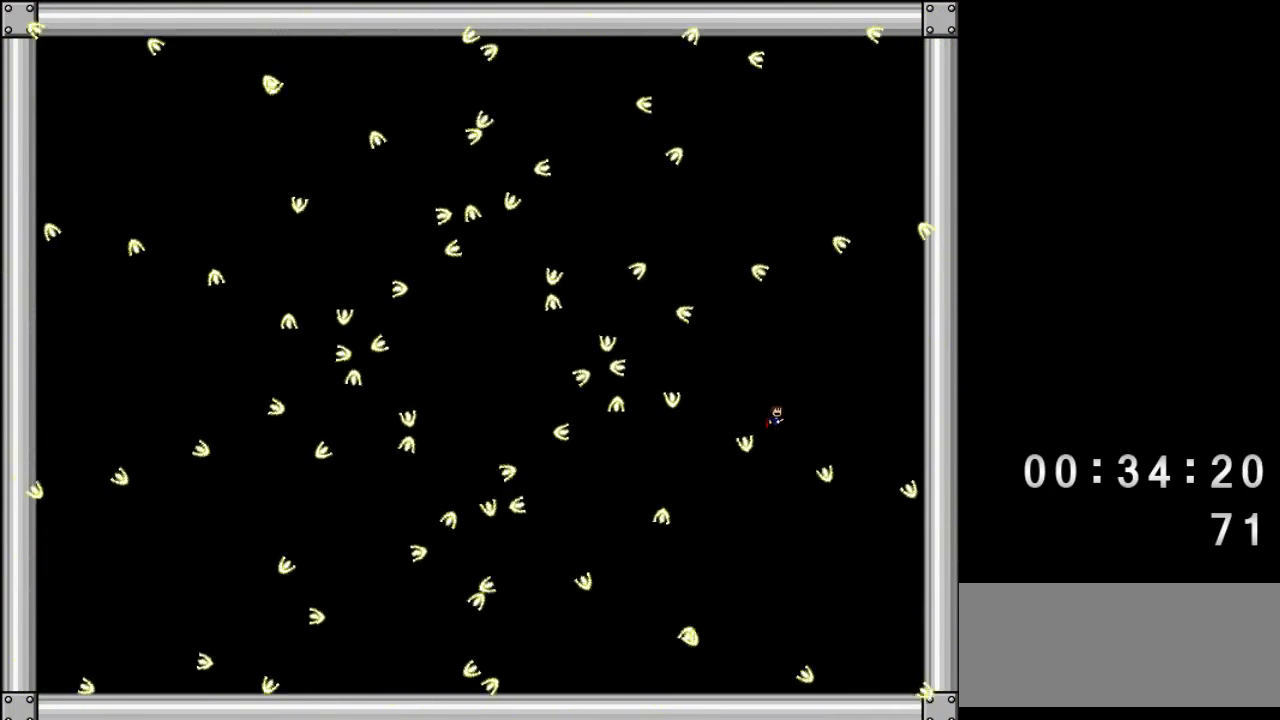
{"keys": ["right", "shift"], "events": [[67, "shift", "up"], [133, "shift", "down"], [300, "shift", "up"], [400, "shift", "down"]]}
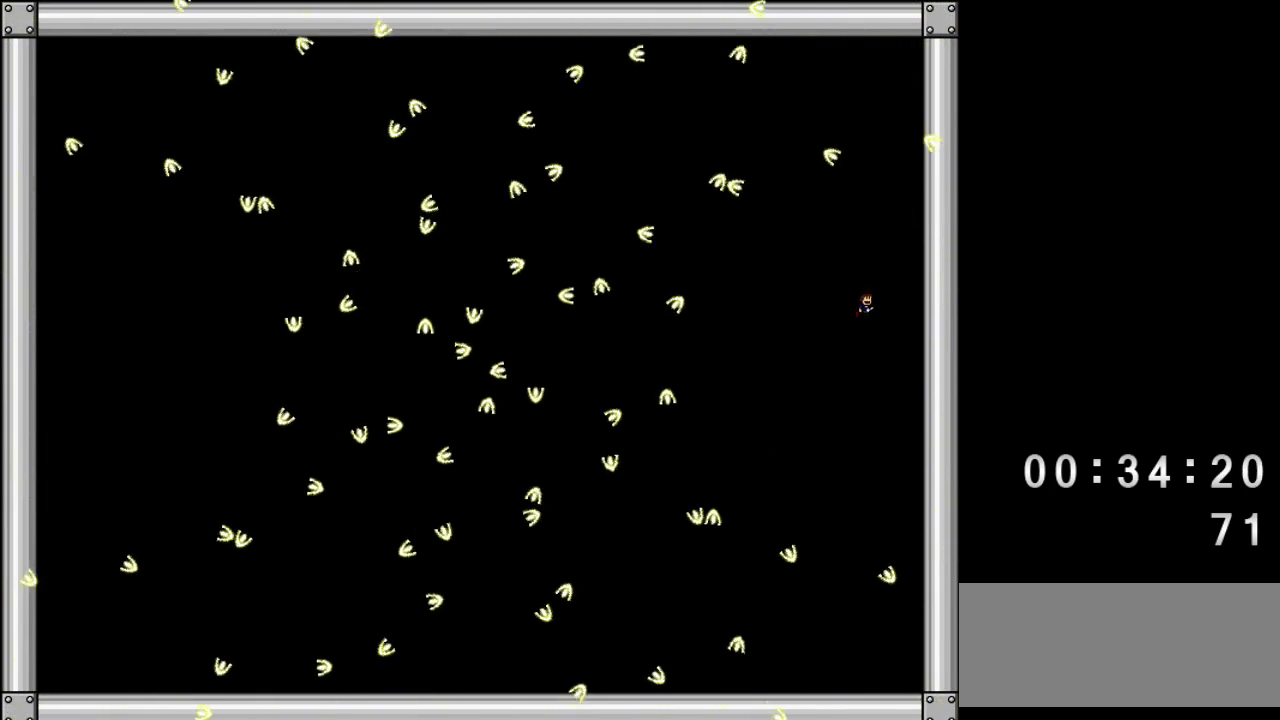
{"keys": ["left", "shift"], "events": [[33, "shift", "up"], [167, "shift", "down"], [267, "shift", "up"], [300, "left", "down"], [333, "right", "up"], [433, "shift", "down"]]}
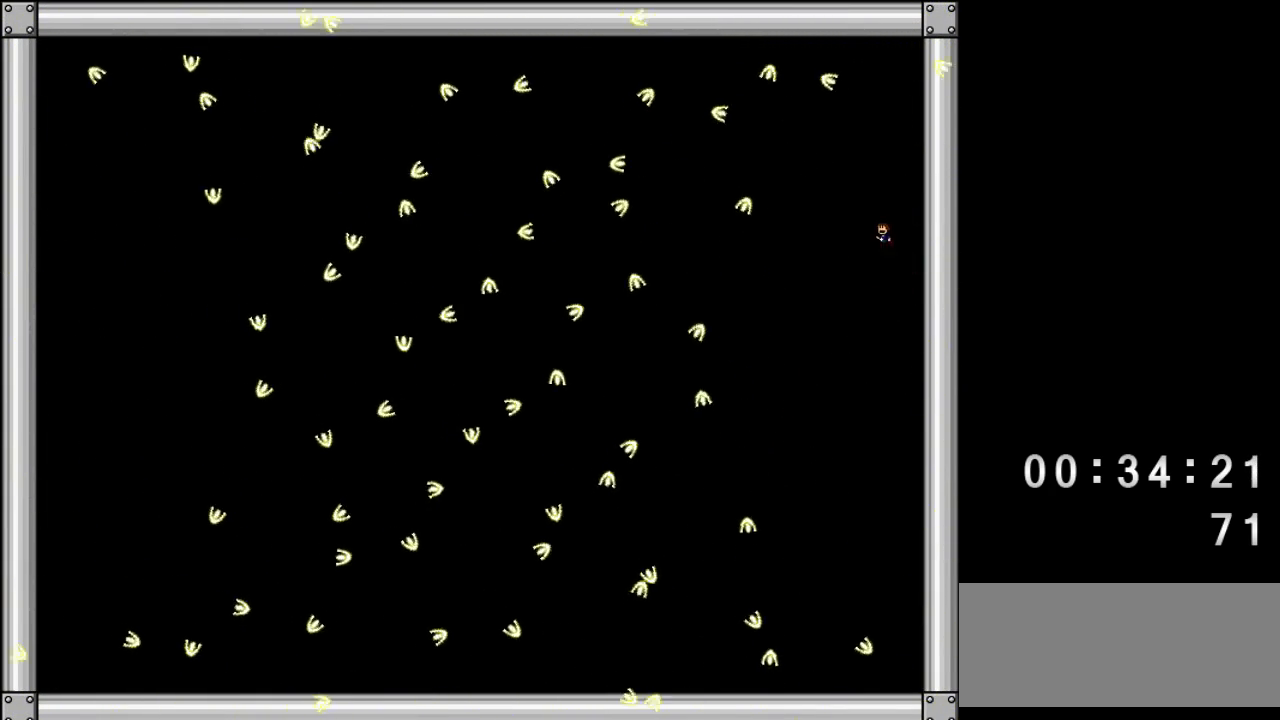
{"keys": ["left"], "events": [[33, "shift", "up"], [133, "shift", "down"], [233, "left", "up"], [233, "right", "down"], [233, "shift", "up"], [433, "right", "up"], [467, "left", "down"]]}
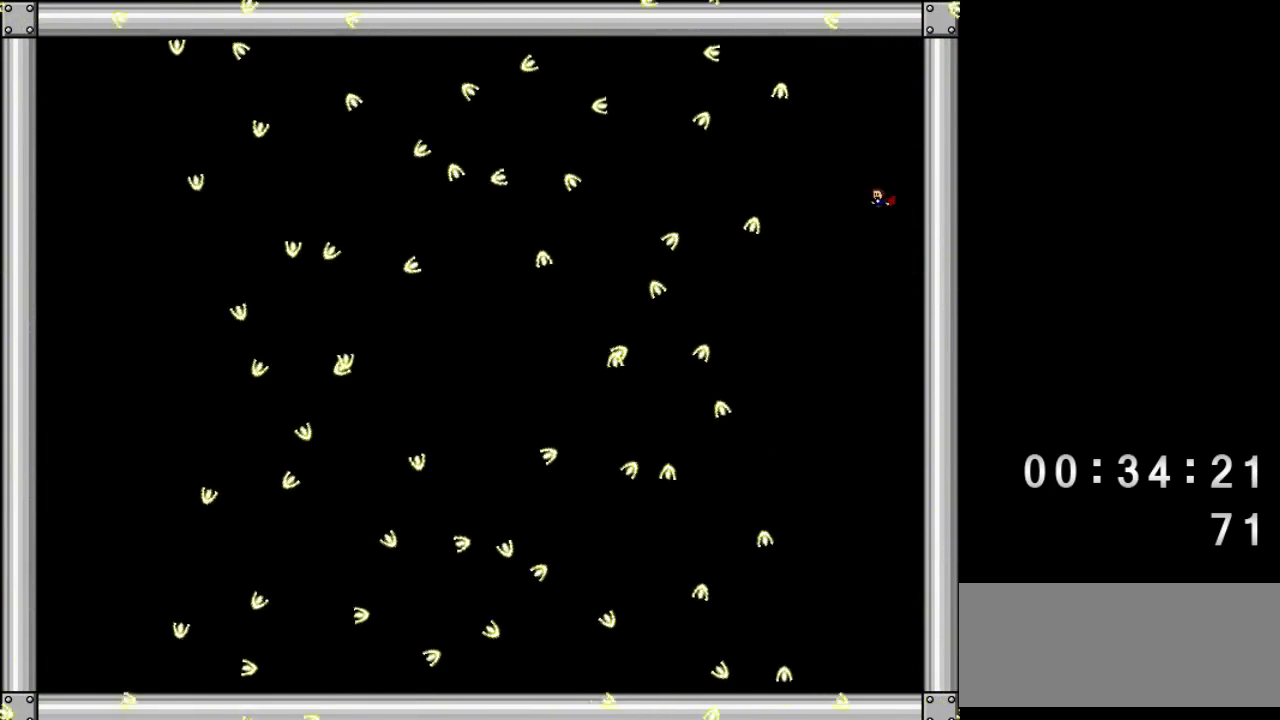
{"keys": [], "events": [[167, "left", "up"], [400, "shift", "down"], [500, "shift", "up"]]}
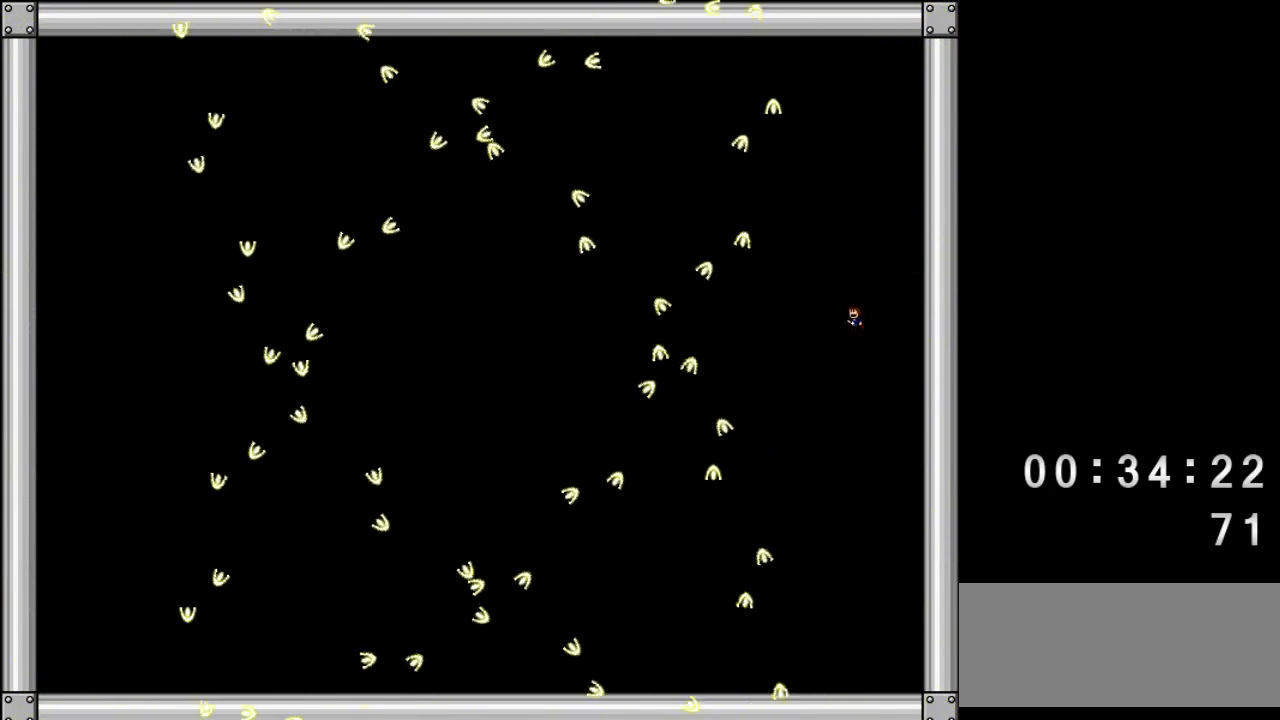
{"keys": [], "events": [[233, "left", "down"], [267, "shift", "down"], [333, "left", "up"], [400, "shift", "up"]]}
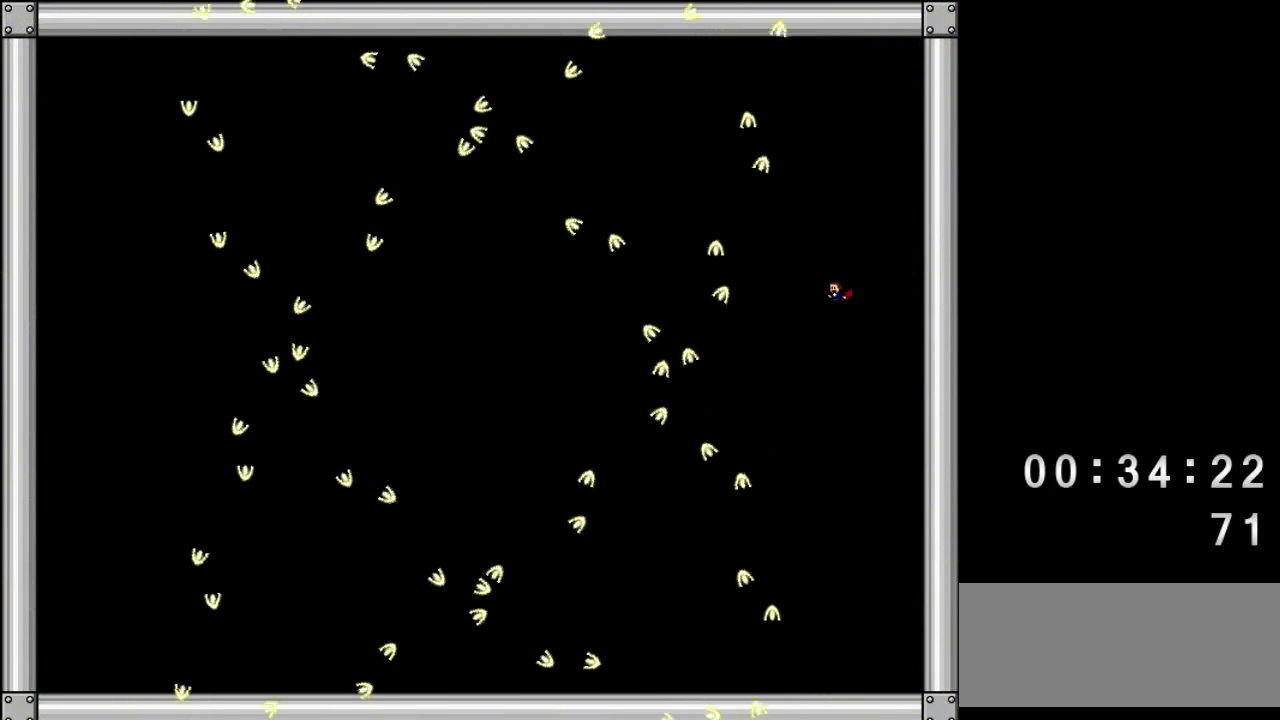
{"keys": [], "events": [[167, "shift", "down"], [267, "shift", "up"]]}
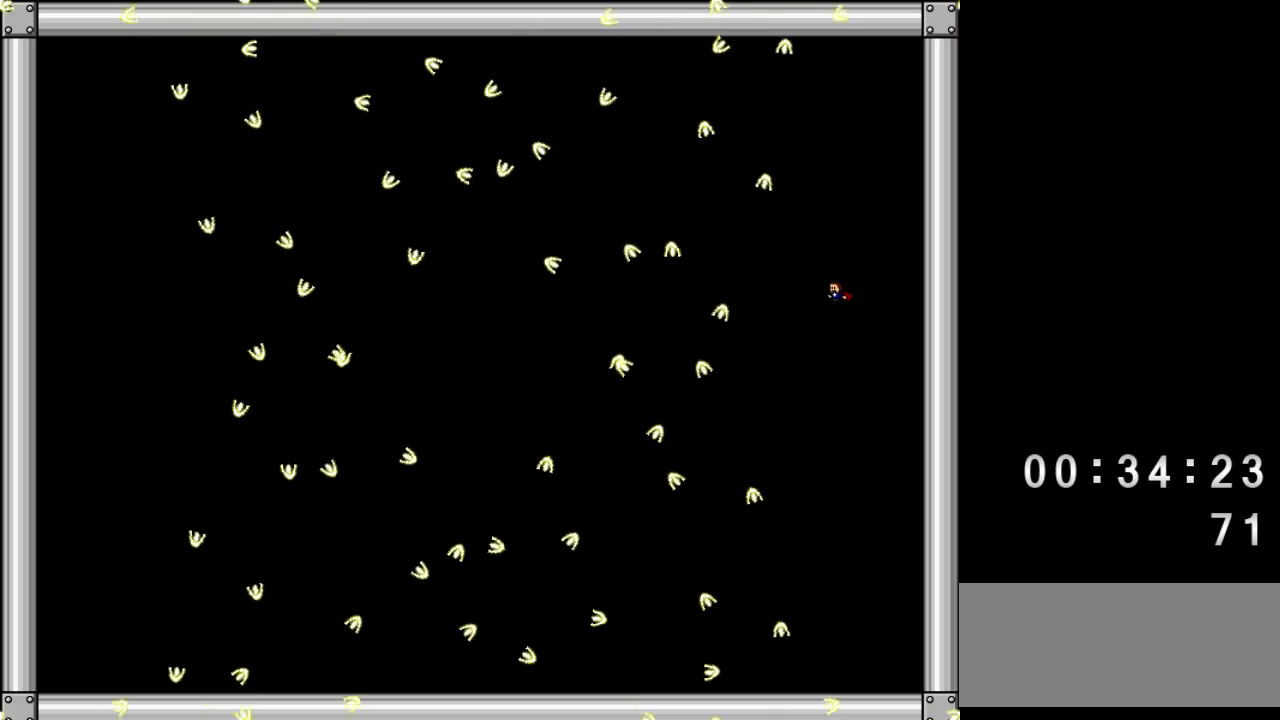
{"keys": ["shift"], "events": [[67, "shift", "down"], [133, "shift", "up"], [433, "shift", "down"]]}
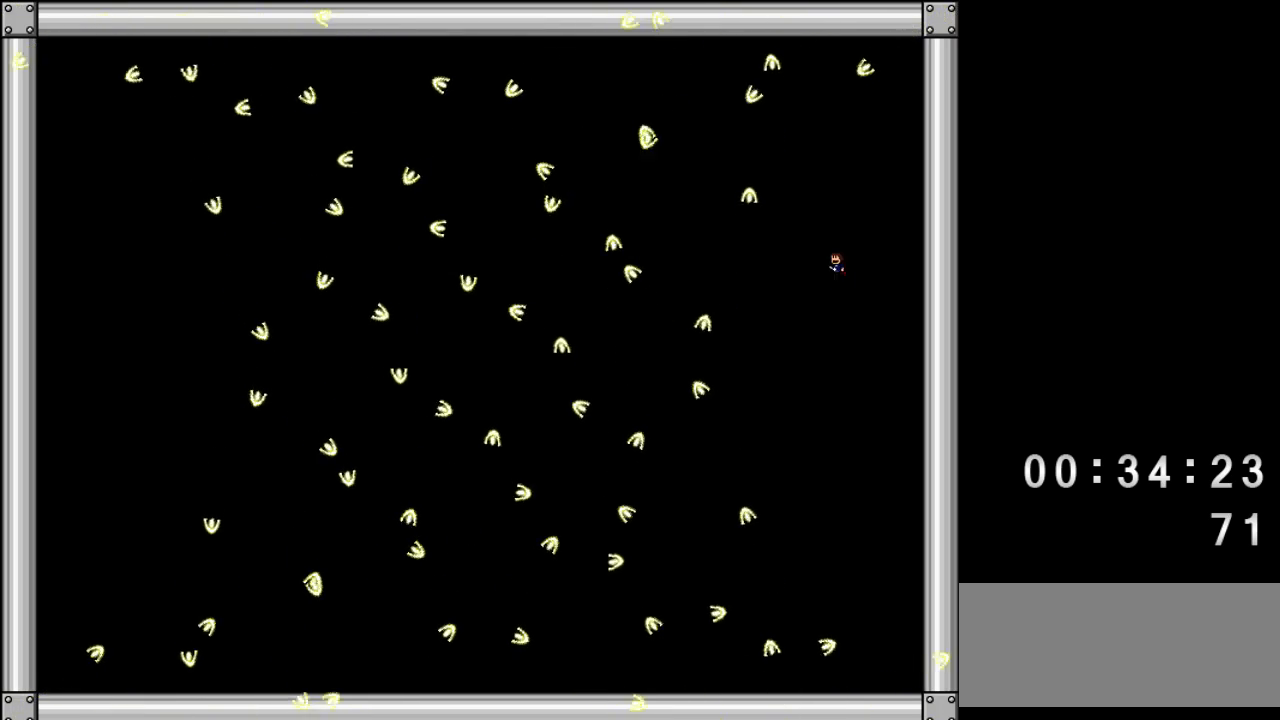
{"keys": [], "events": [[67, "shift", "up"], [217, "shift", "down"], [367, "shift", "up"]]}
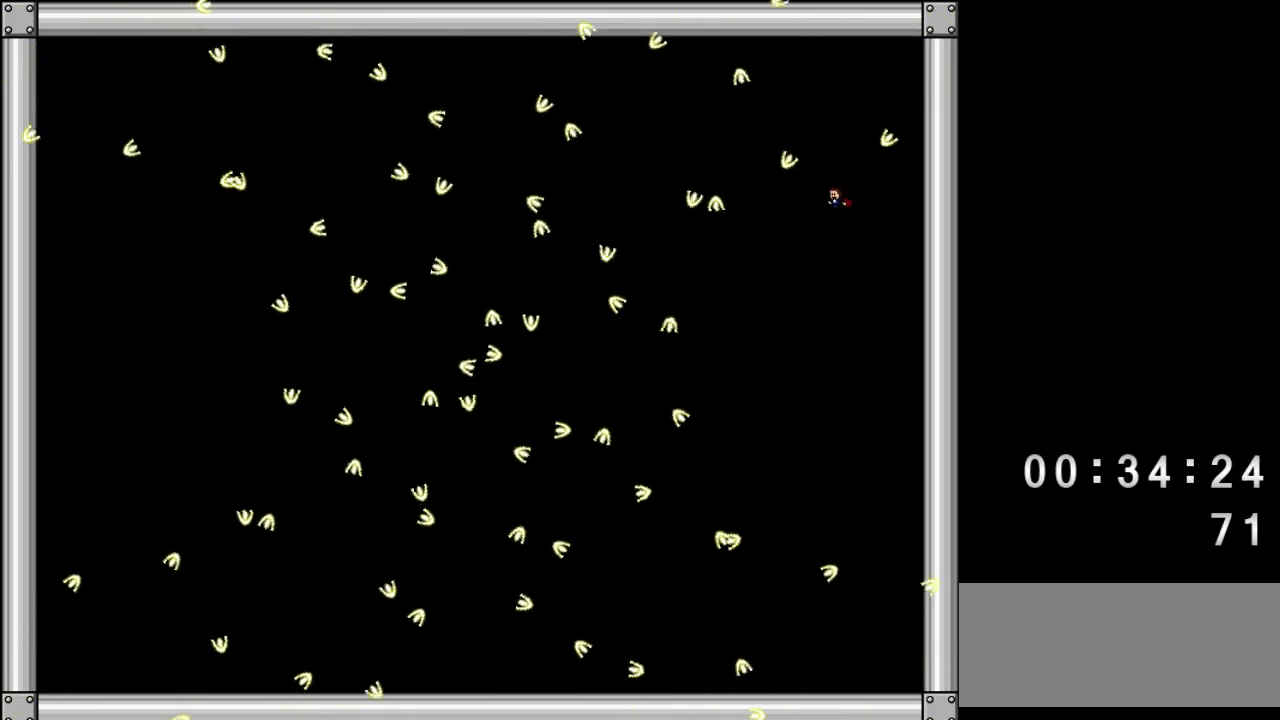
{"keys": [], "events": [[33, "left", "down"], [33, "shift", "down"], [167, "shift", "up"], [233, "left", "up"]]}
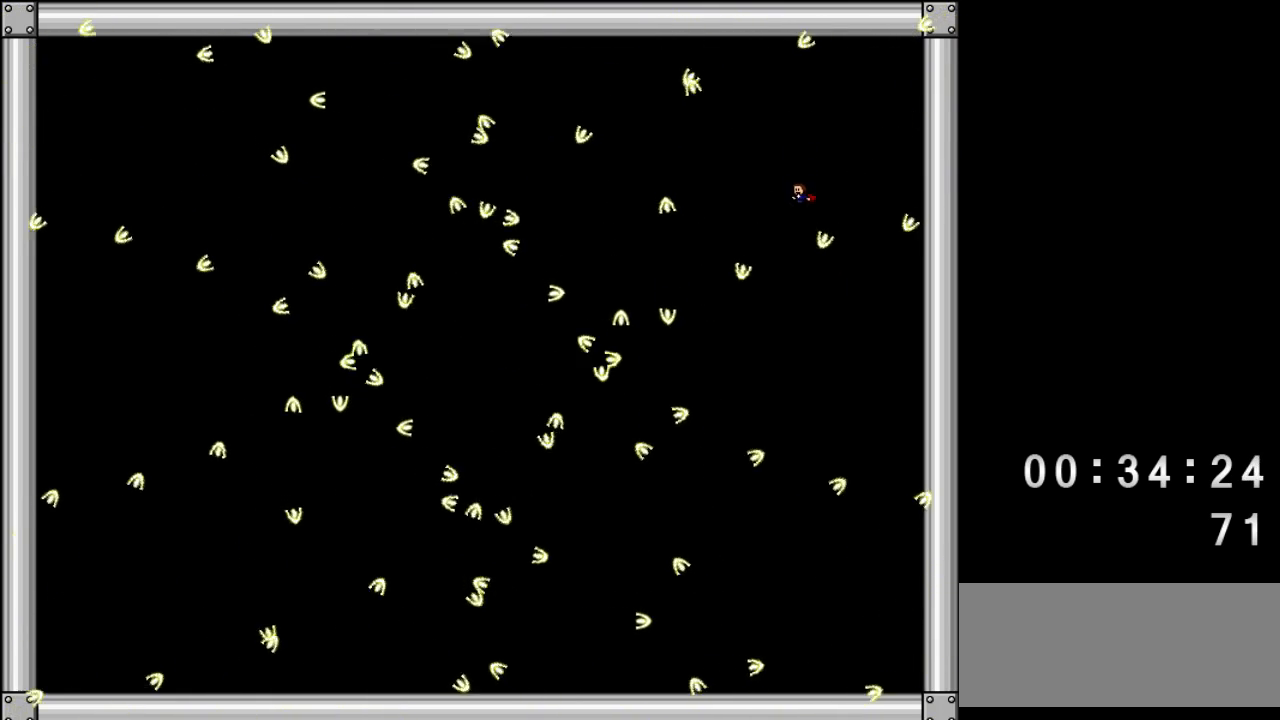
{"keys": ["left"], "events": [[67, "shift", "down"], [133, "shift", "up"], [400, "left", "down"]]}
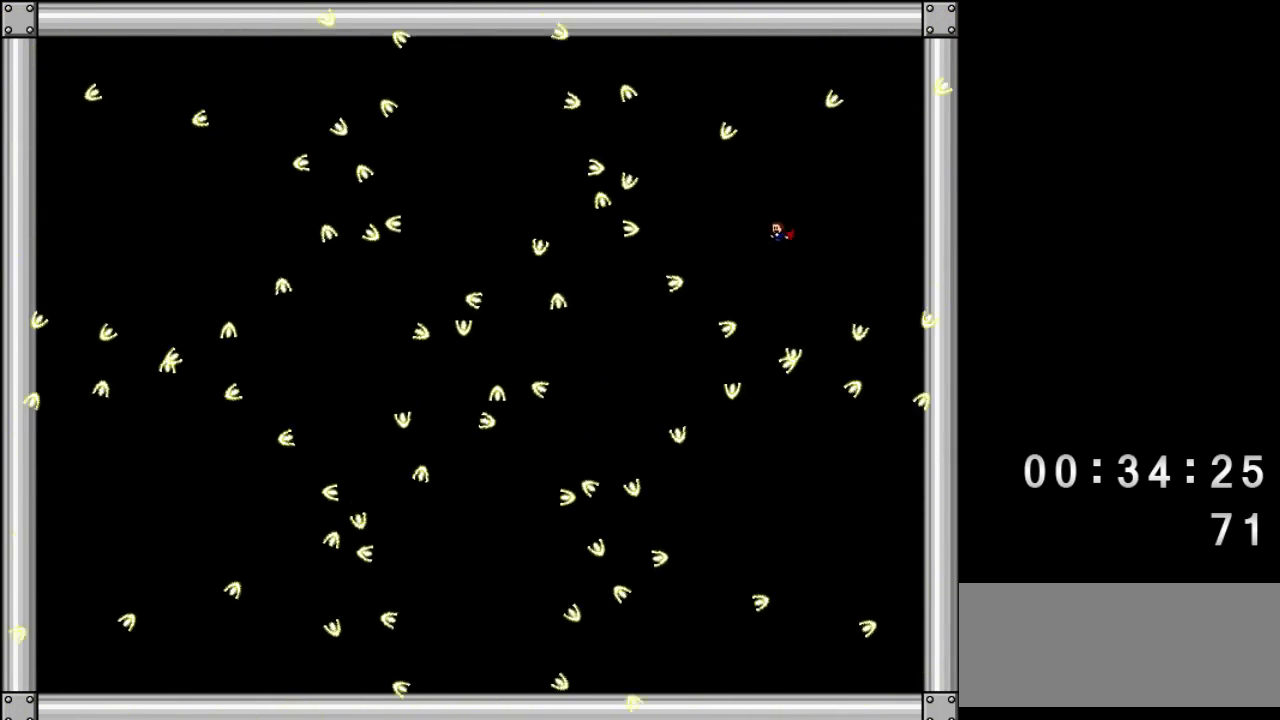
{"keys": ["shift"], "events": [[233, "left", "up"], [267, "right", "down"], [367, "shift", "down"], [467, "right", "up"]]}
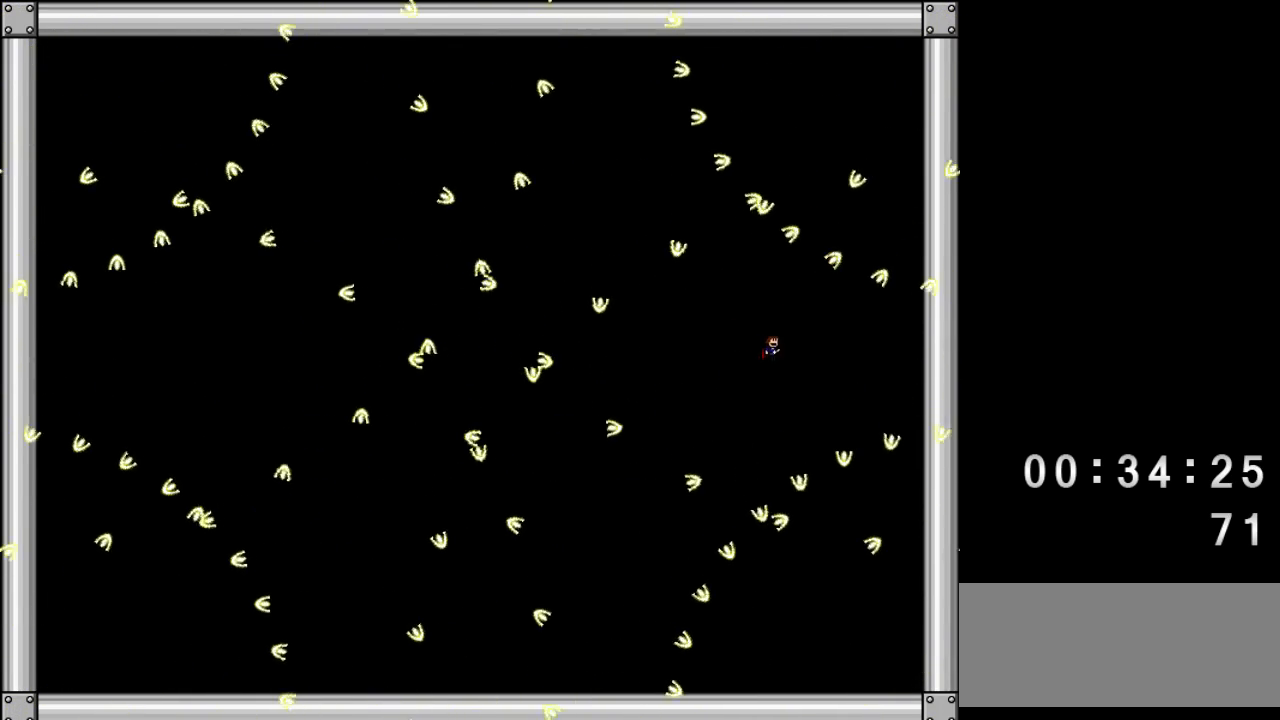
{"keys": ["left", "shift"], "events": [[33, "shift", "up"], [100, "right", "down"], [133, "shift", "down"], [167, "right", "up"], [267, "shift", "up"], [333, "left", "down"], [333, "shift", "down"], [367, "left", "up"], [433, "shift", "up"], [500, "left", "down"], [500, "shift", "down"]]}
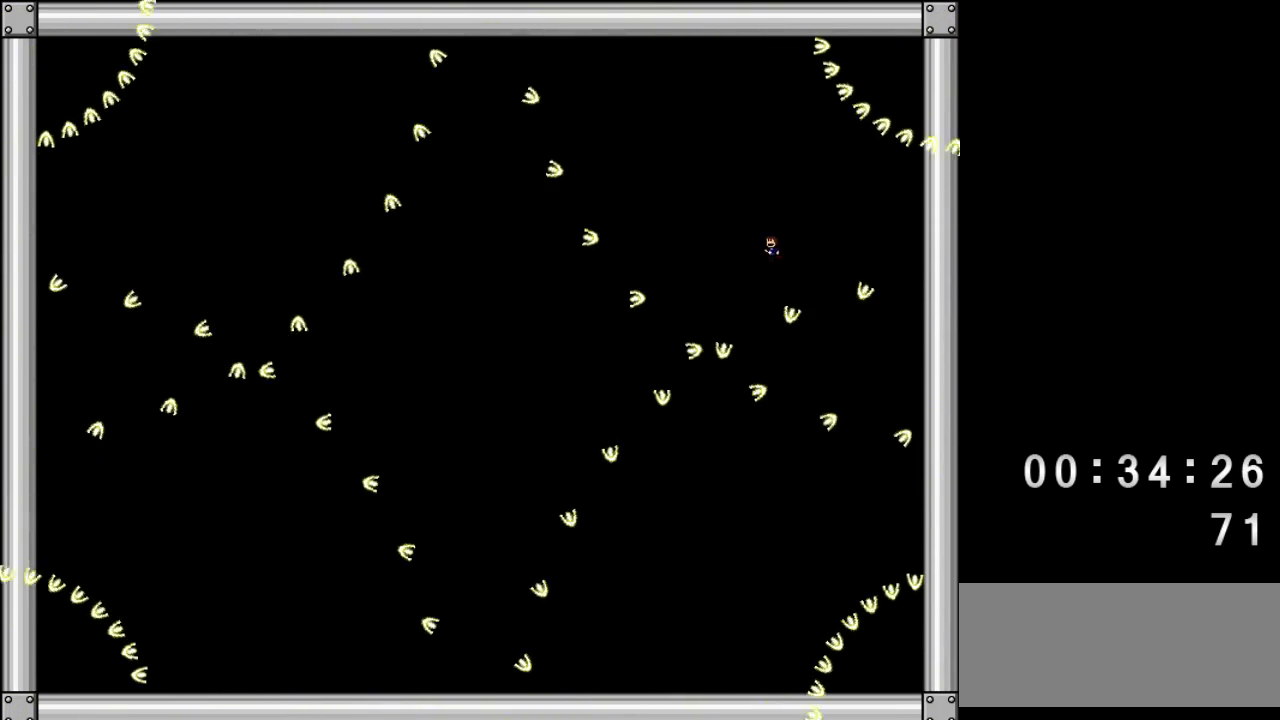
{"keys": ["left"], "events": [[67, "shift", "up"], [100, "left", "up"], [133, "shift", "down"], [200, "shift", "up"], [267, "shift", "down"], [367, "shift", "up"], [400, "shift", "down"], [433, "left", "down"], [500, "shift", "up"]]}
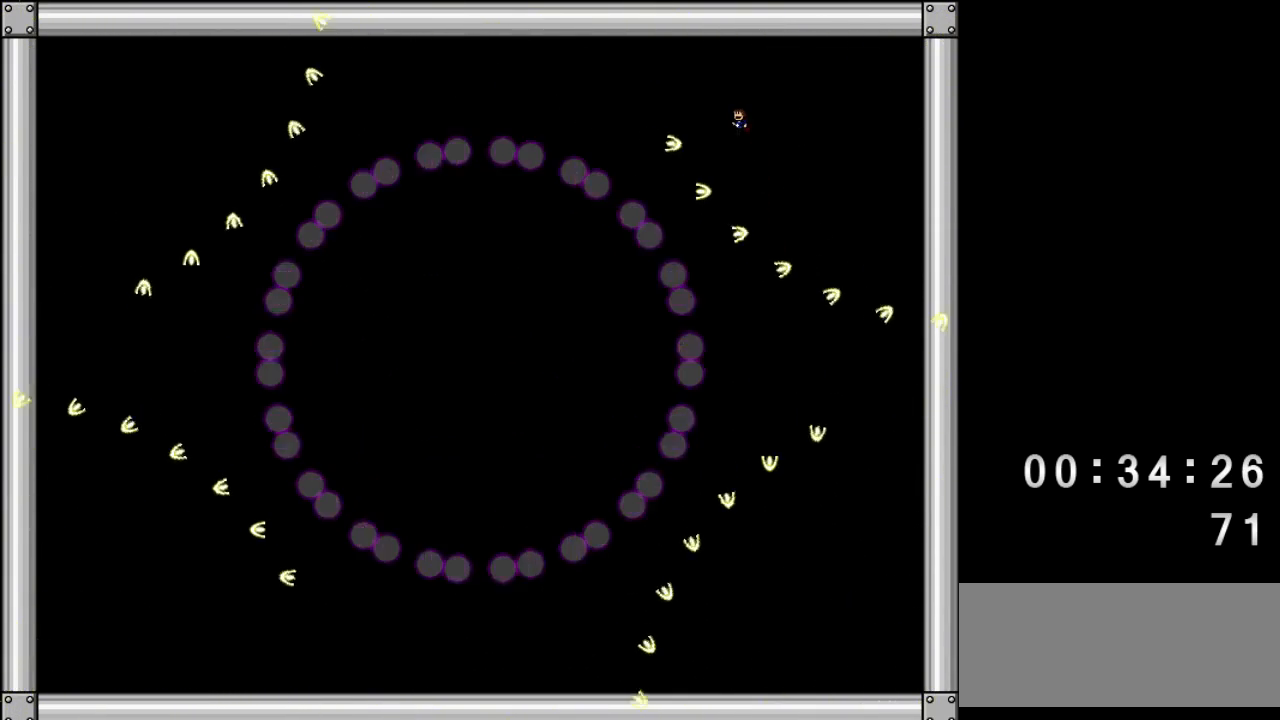
{"keys": ["left"], "events": [[67, "shift", "down"], [133, "shift", "up"]]}
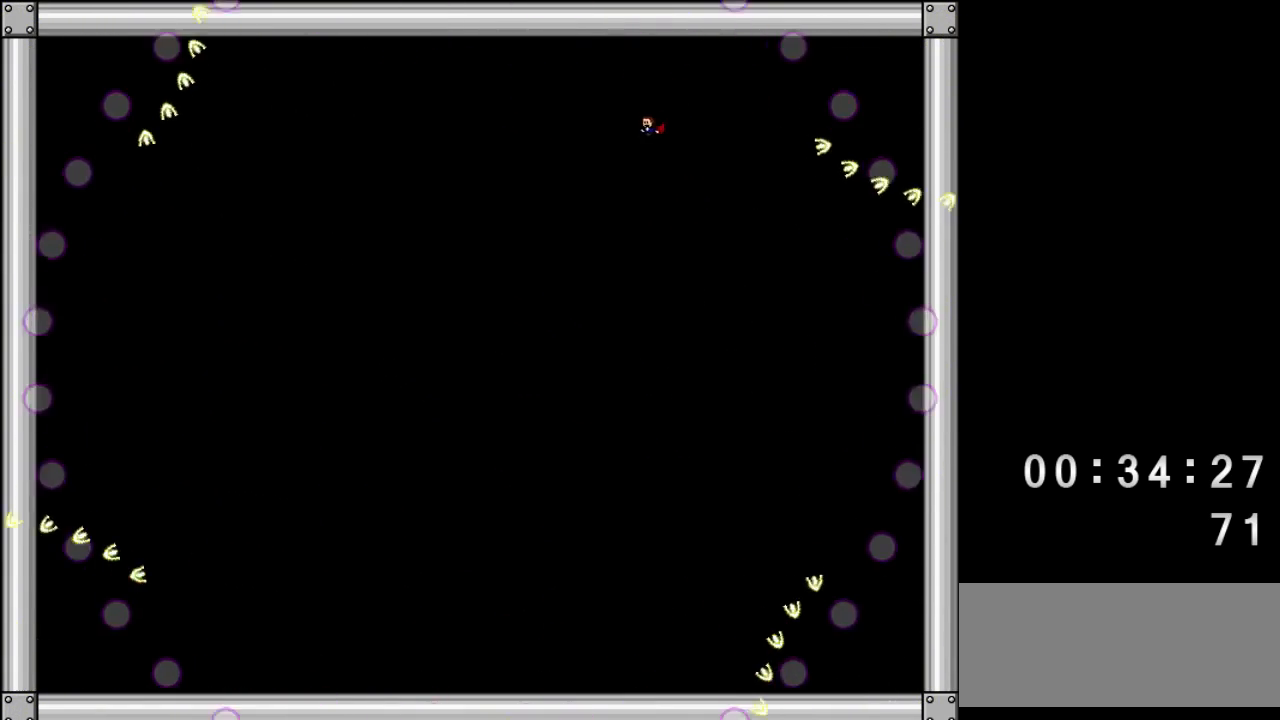
{"keys": ["left"], "events": []}
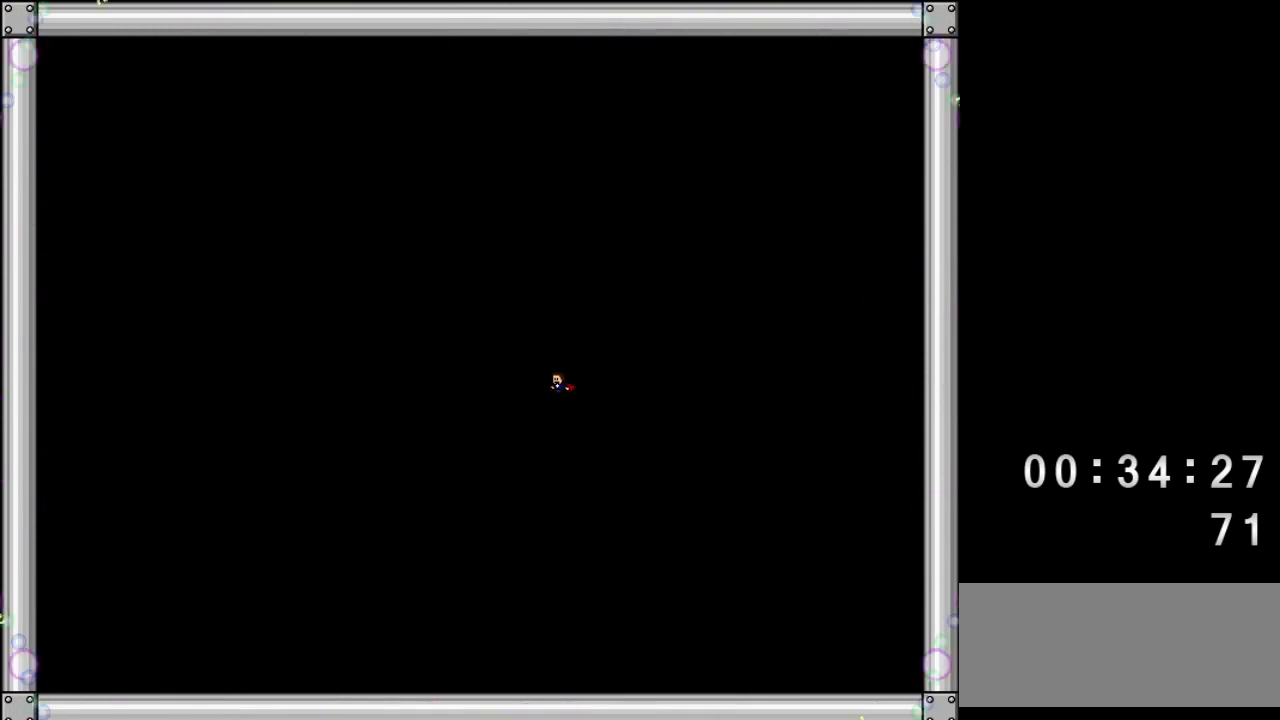
{"keys": ["shift"], "events": [[67, "shift", "down"], [167, "shift", "up"], [467, "left", "up"], [500, "shift", "down"]]}
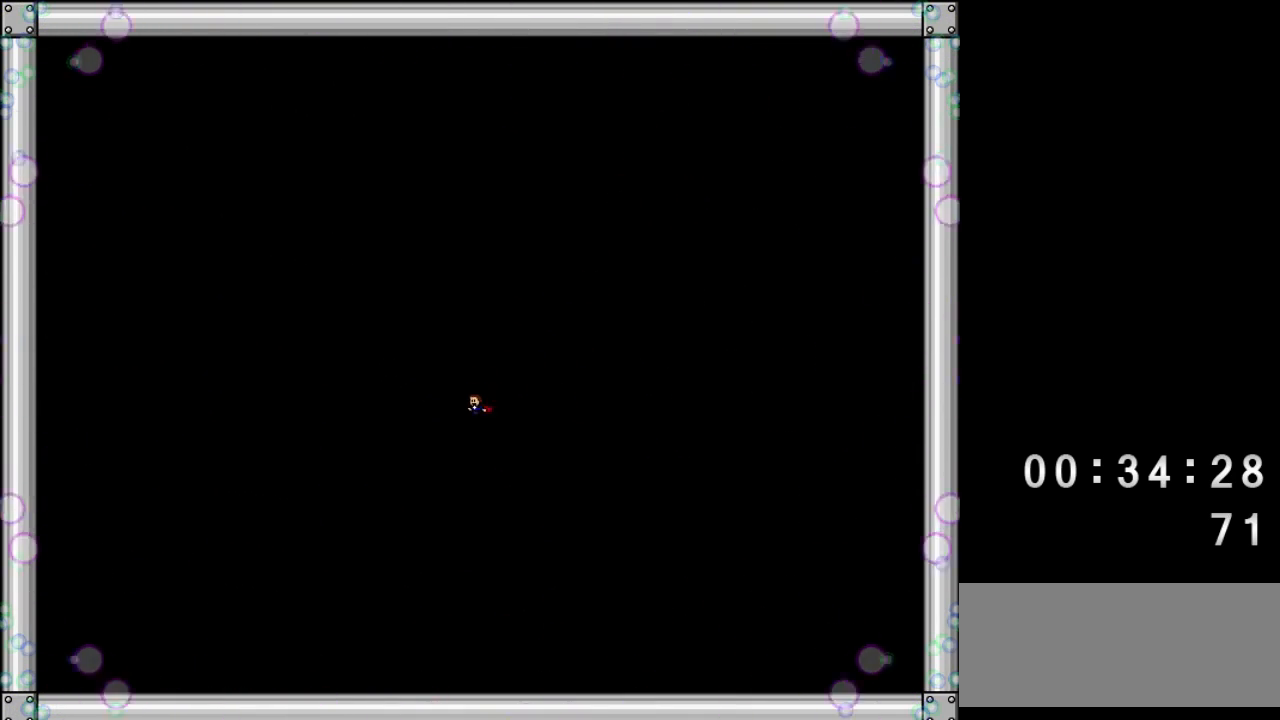
{"keys": [], "events": [[100, "shift", "up"], [367, "shift", "down"], [433, "shift", "up"]]}
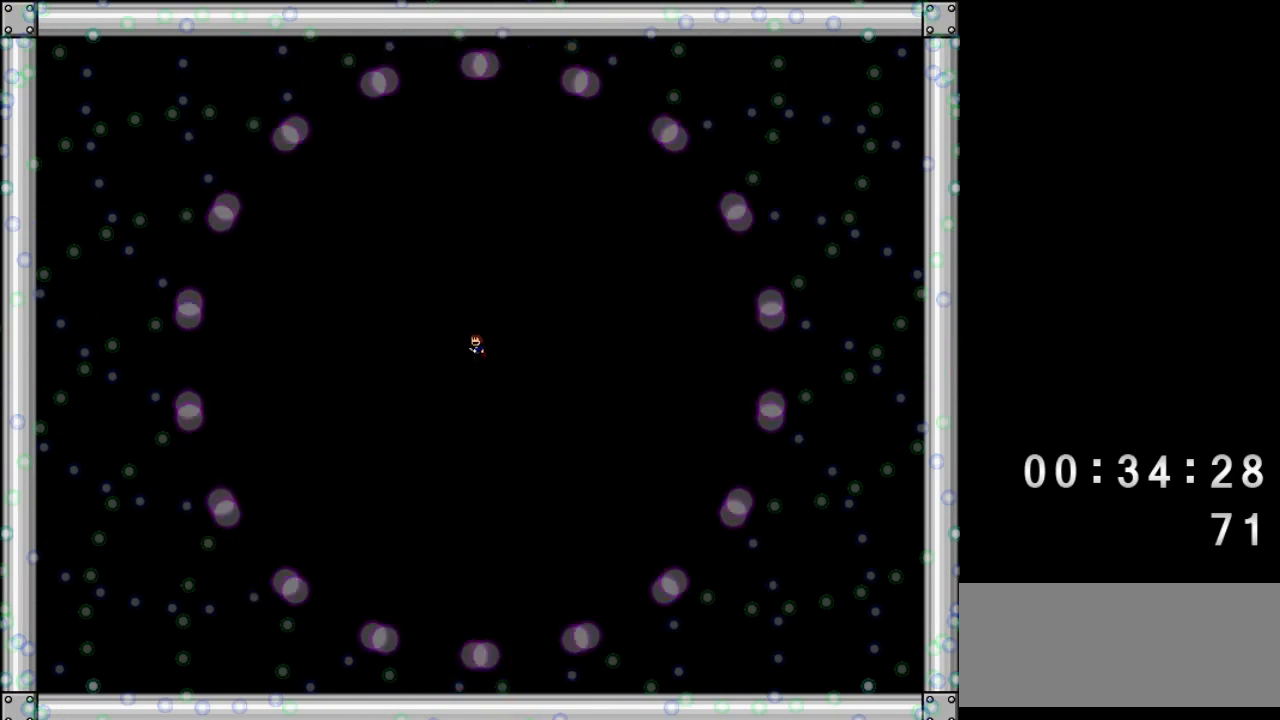
{"keys": [], "events": [[200, "shift", "down"], [233, "shift", "up"]]}
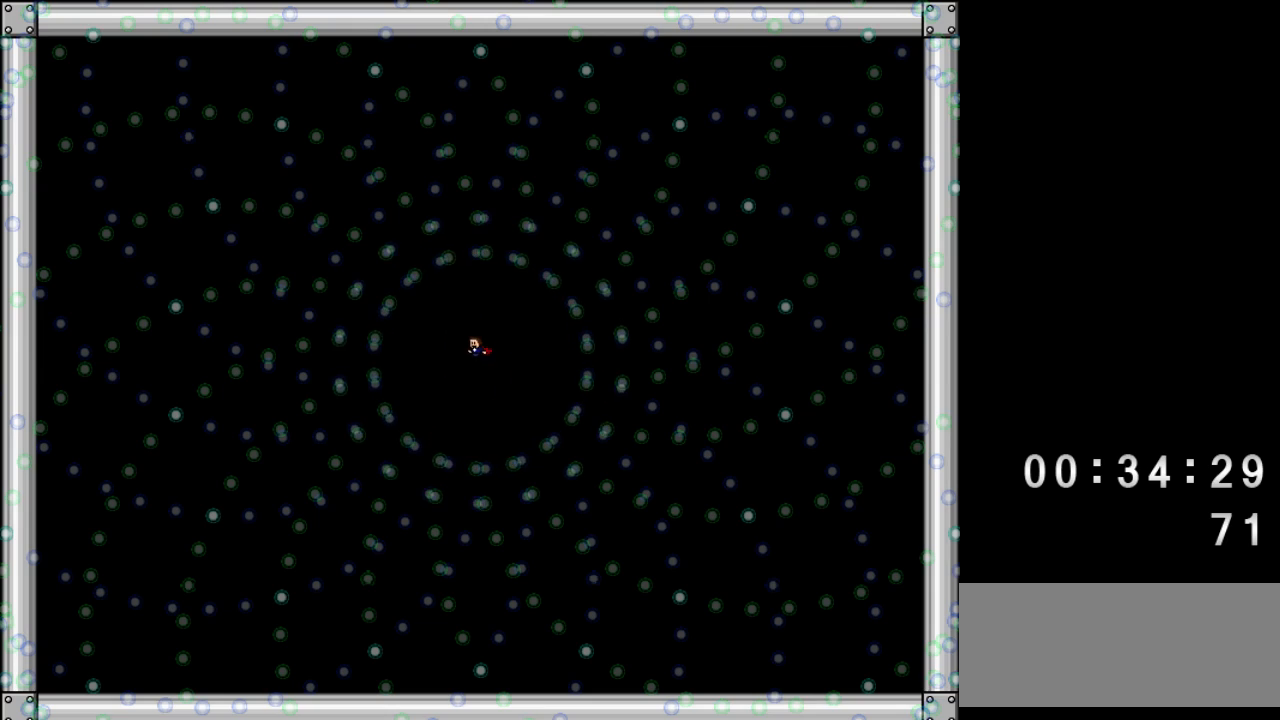
{"keys": [], "events": [[133, "right", "down"], [133, "shift", "down"], [167, "right", "up"], [200, "shift", "up"]]}
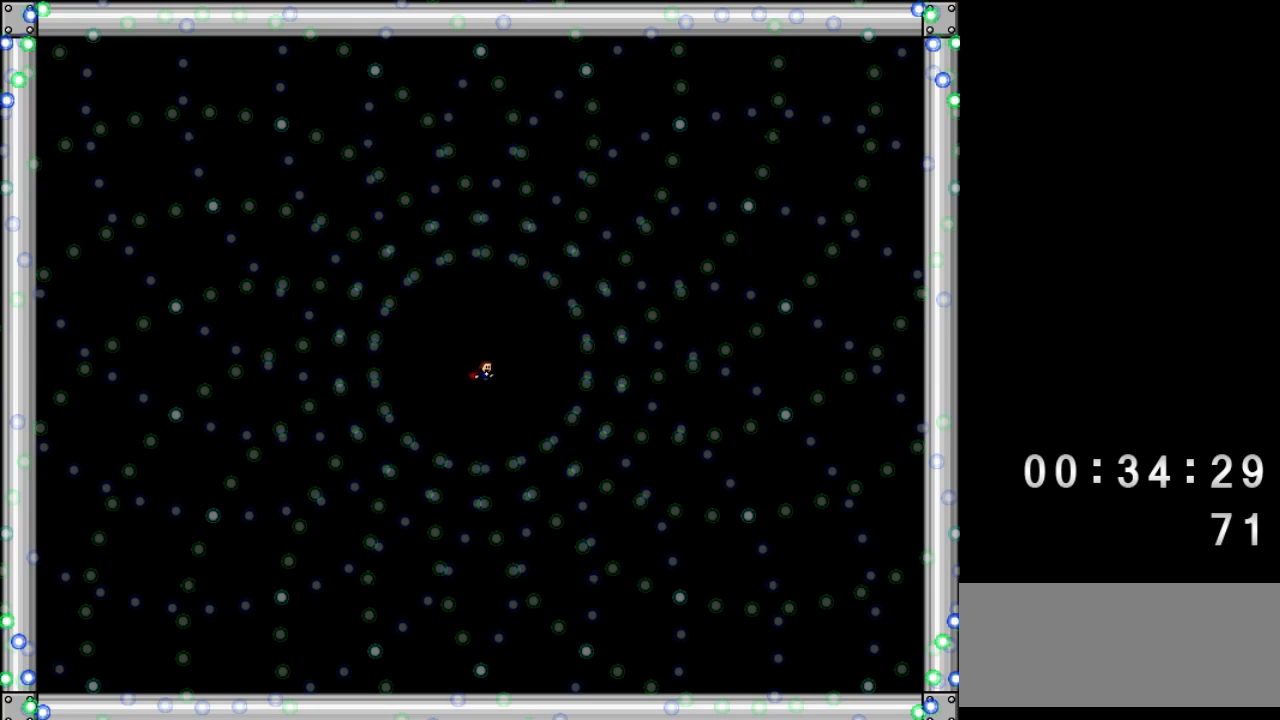
{"keys": [], "events": [[33, "shift", "down"], [100, "shift", "up"], [433, "shift", "down"], [500, "shift", "up"]]}
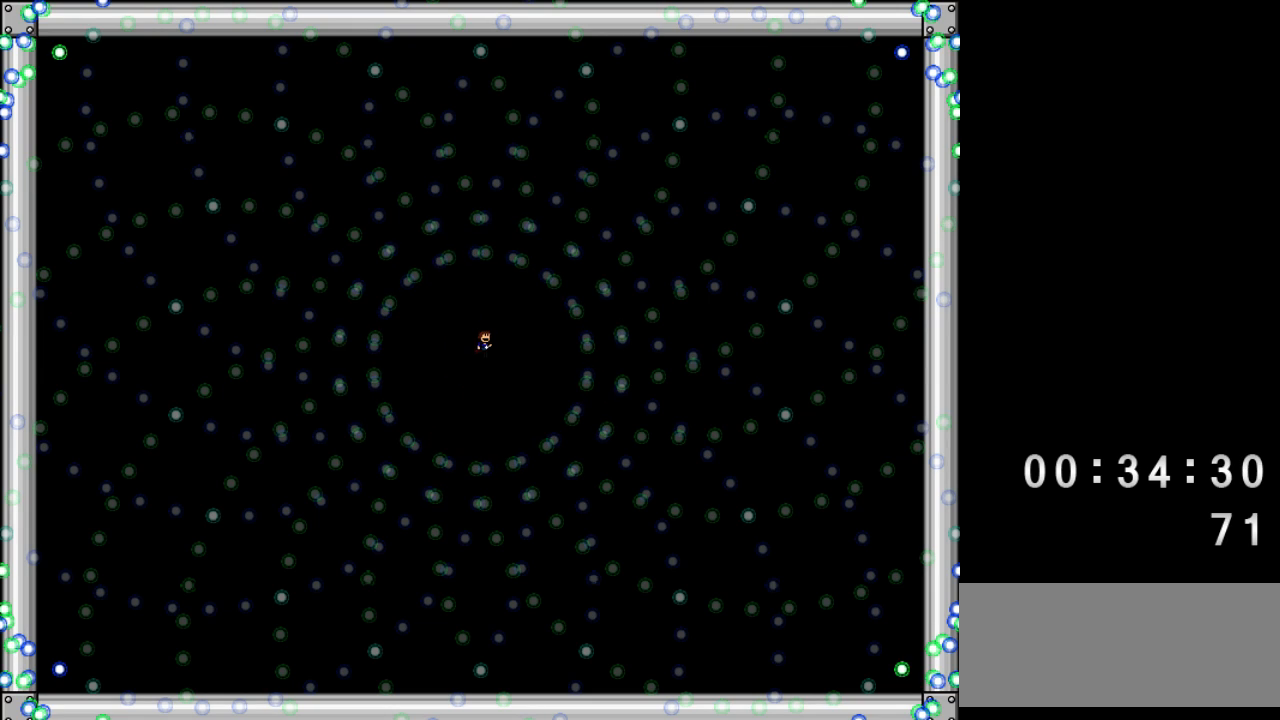
{"keys": [], "events": [[367, "shift", "down"], [500, "shift", "up"]]}
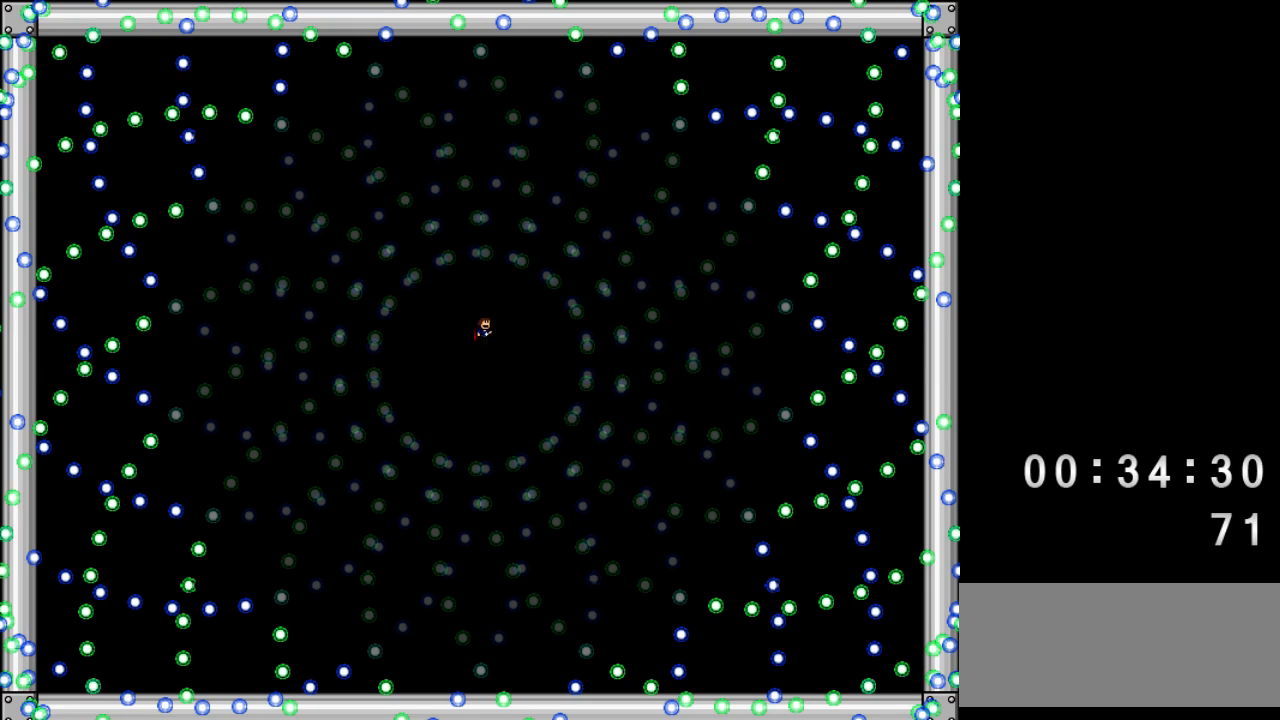
{"keys": [], "events": [[367, "shift", "down"], [467, "shift", "up"]]}
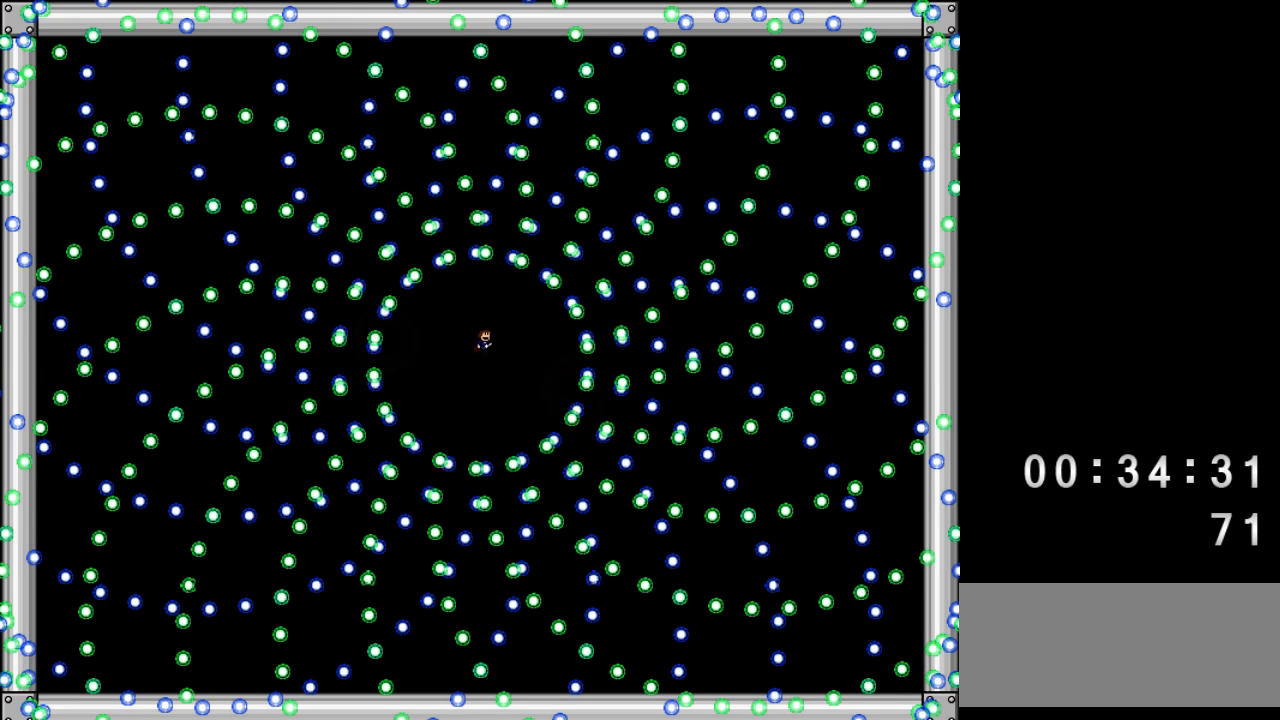
{"keys": [], "events": [[300, "shift", "down"], [400, "shift", "up"]]}
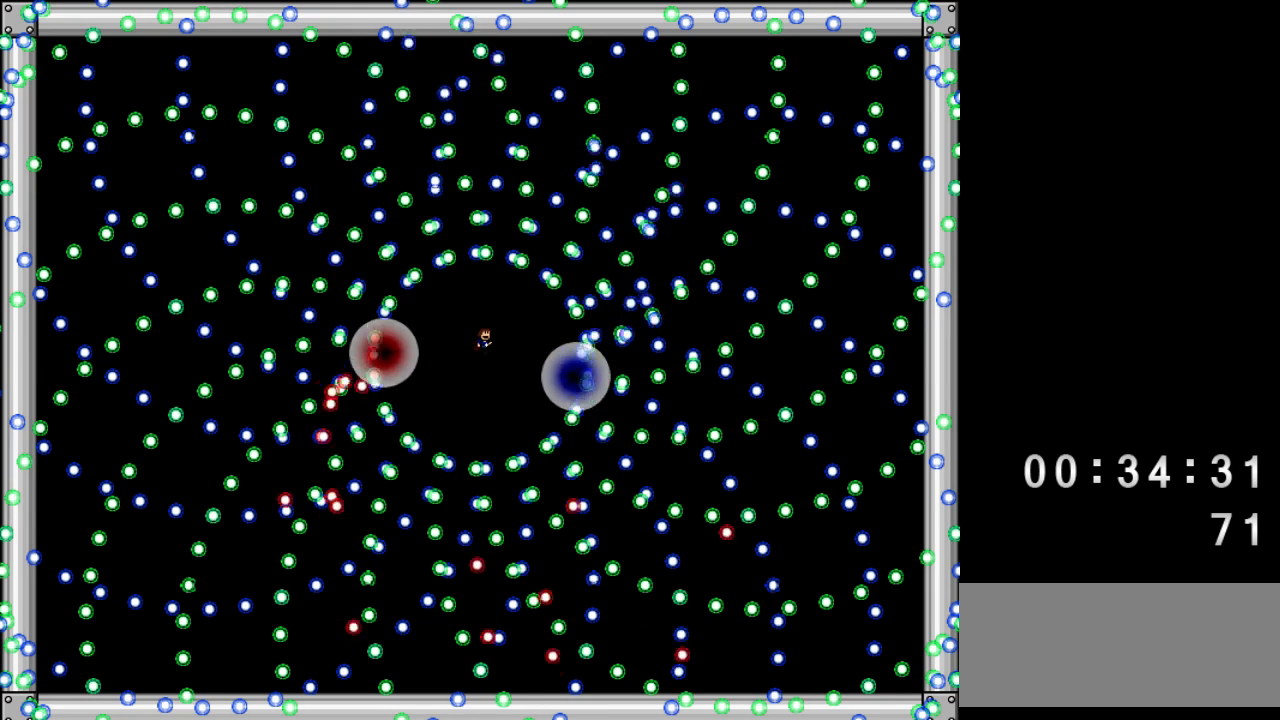
{"keys": [], "events": [[267, "shift", "down"], [333, "shift", "up"]]}
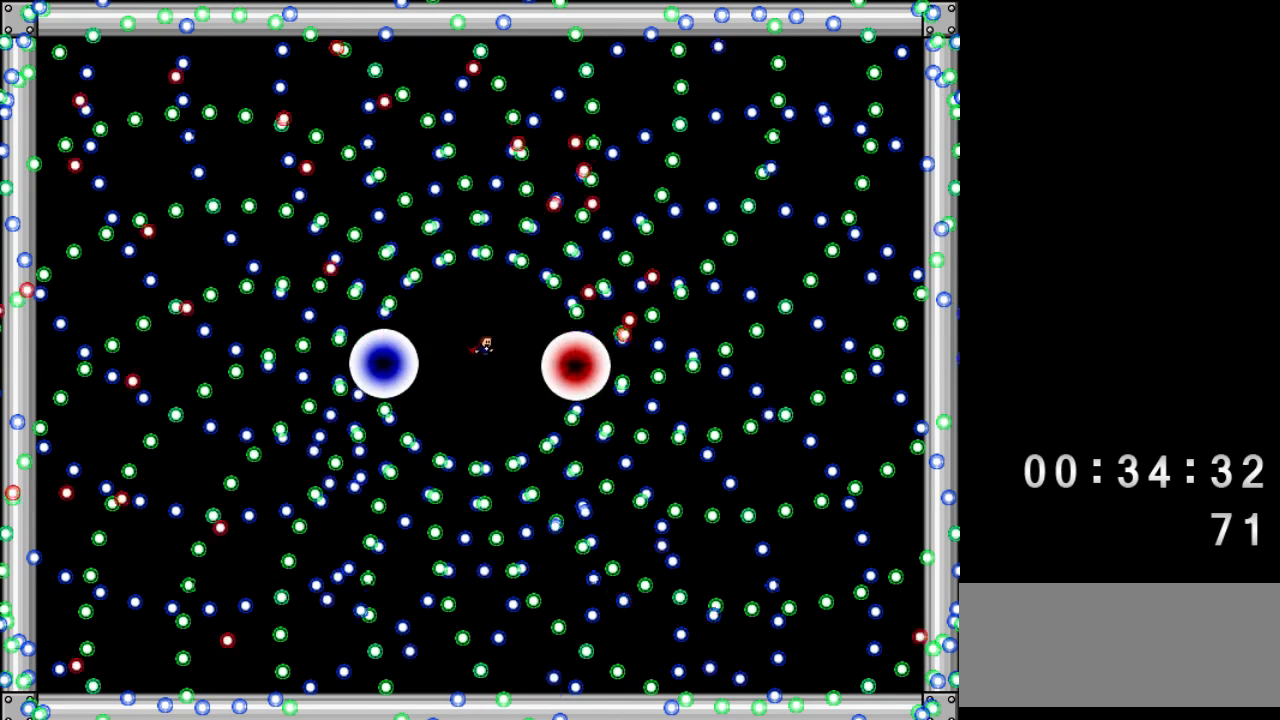
{"keys": [], "events": [[167, "shift", "down"], [233, "shift", "up"]]}
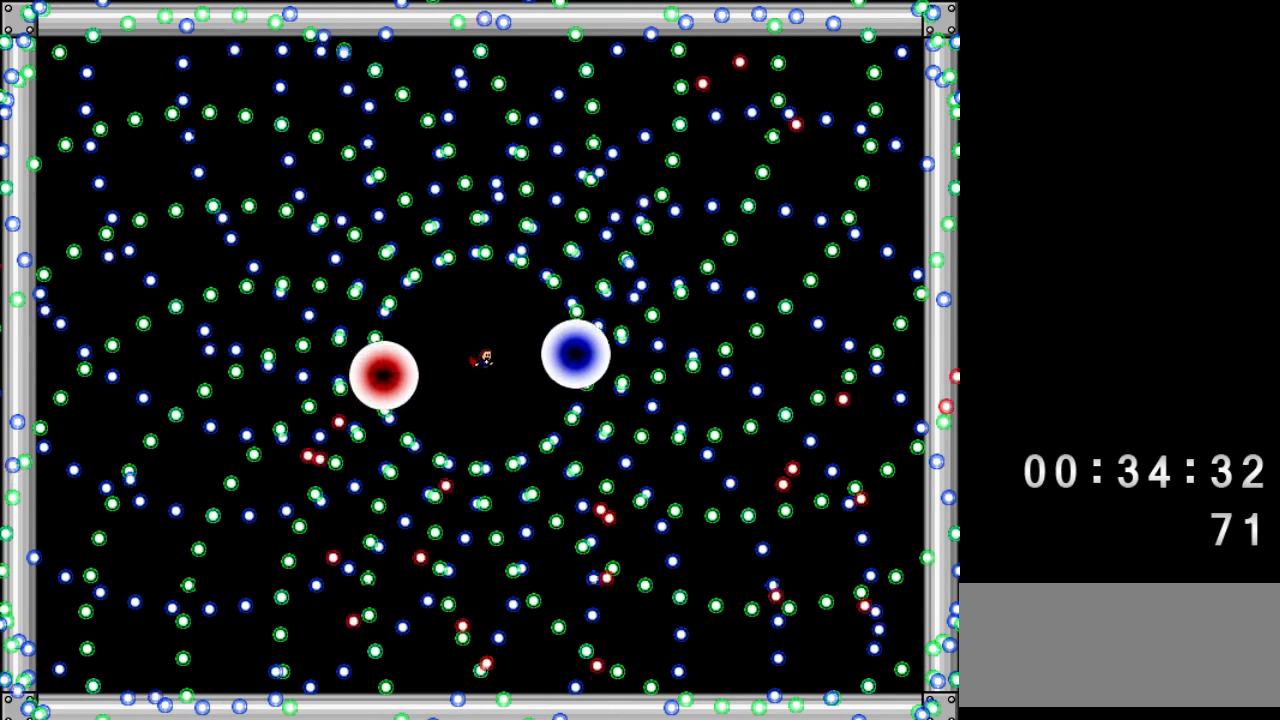
{"keys": [], "events": [[100, "shift", "down"], [167, "shift", "up"]]}